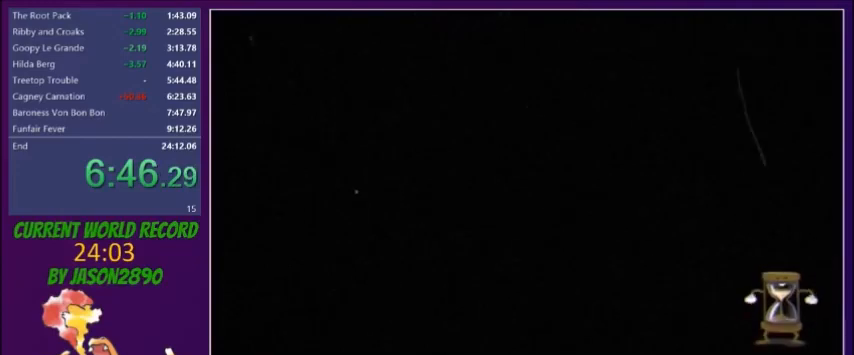
Gameplay with a controller (Xbox layout); each line is a JSON object with the inputs held at the frame after it. "button_events" lists button changes between this image and that frame as [ms after this image, input, new state], when the widget could be followed in between (sticks are given only as held states). Not read: L3 R3 left_stick right_stick.
{"buttons": [], "button_events": []}
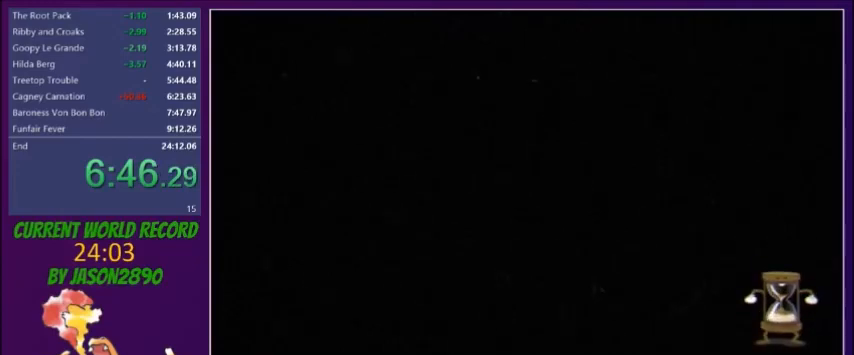
{"buttons": [], "button_events": []}
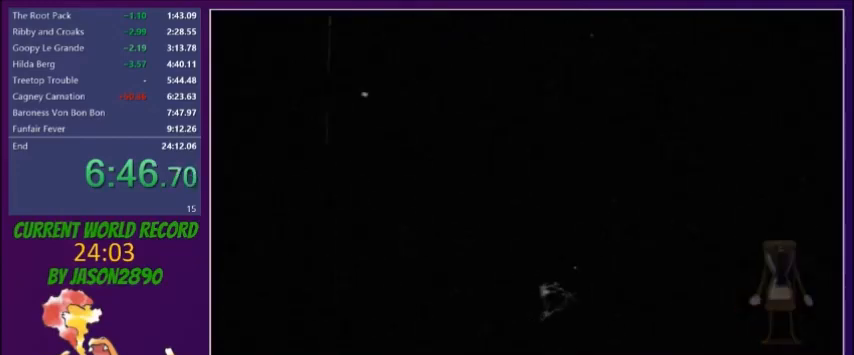
{"buttons": [], "button_events": []}
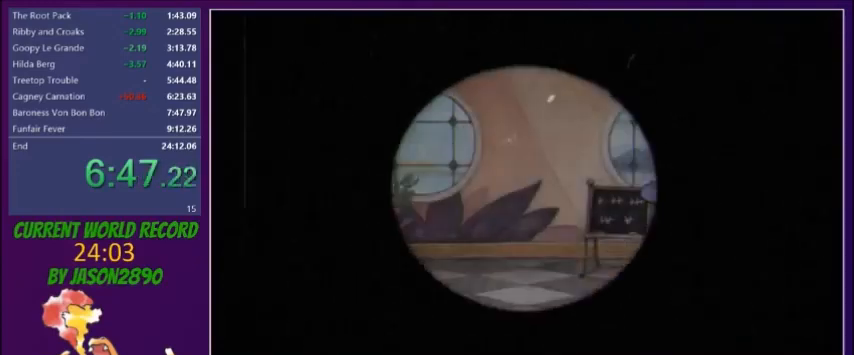
{"buttons": [], "button_events": [[333, "Y", "down"], [400, "Y", "up"]]}
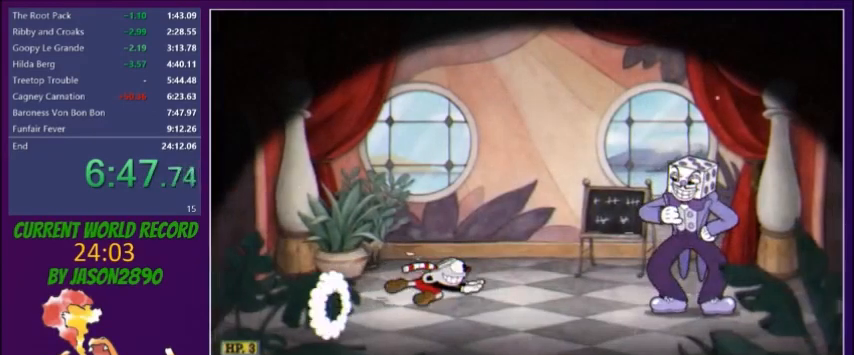
{"buttons": [], "button_events": [[134, "R1", "down"], [167, "Y", "down"], [234, "R1", "up"], [234, "Y", "up"], [401, "A", "down"], [467, "A", "up"]]}